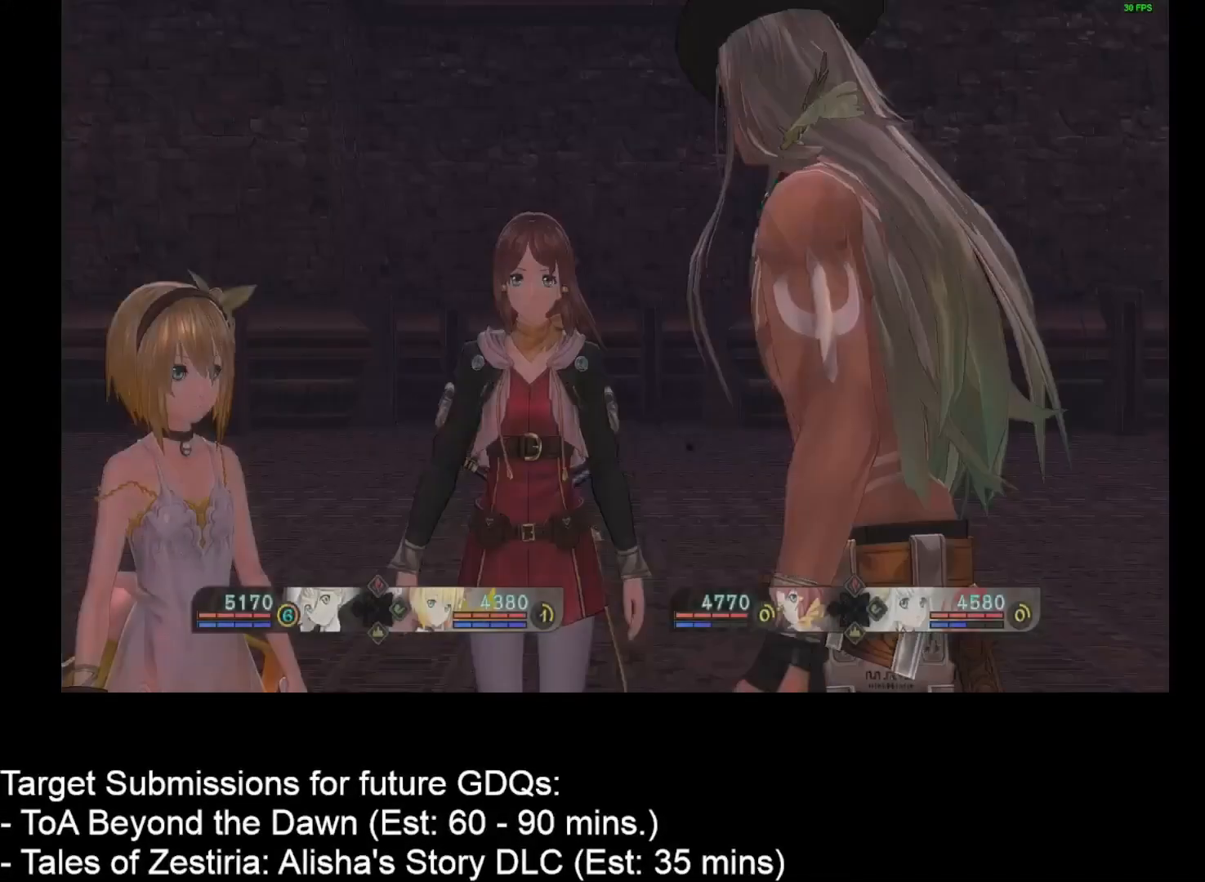
Gameplay with keyboard and mouse; each line is a JSON object with the keys and mouse buttons held at the frame after it. "events" lists presses ("down") and releases ("up") of "1", "2", "3", "4", "a", "caps_lock", "ctrl", "d", "down", "e", "escape", "f", "g", "home", "insert", "left", "r", "return", "right", "s", "shift", "space", "t", "tab", "up", "w", "mouse_left", "mouse_wheel" and "mouse_right" between this image and that frame as [ms after this image, input, new state], when the widget could be followed in between. "mouse_left", "mouse_wheel", "mouse_right" = the "left", "wheel", "right" buttons of the "mouse" list. No other keys are recorded. "wheel" means that the mouse wheel is clicked or scrolled. Not read: mouse_move.
{"keys": [], "mouse": [], "events": [[283, "escape", "down"], [300, "escape", "up"]]}
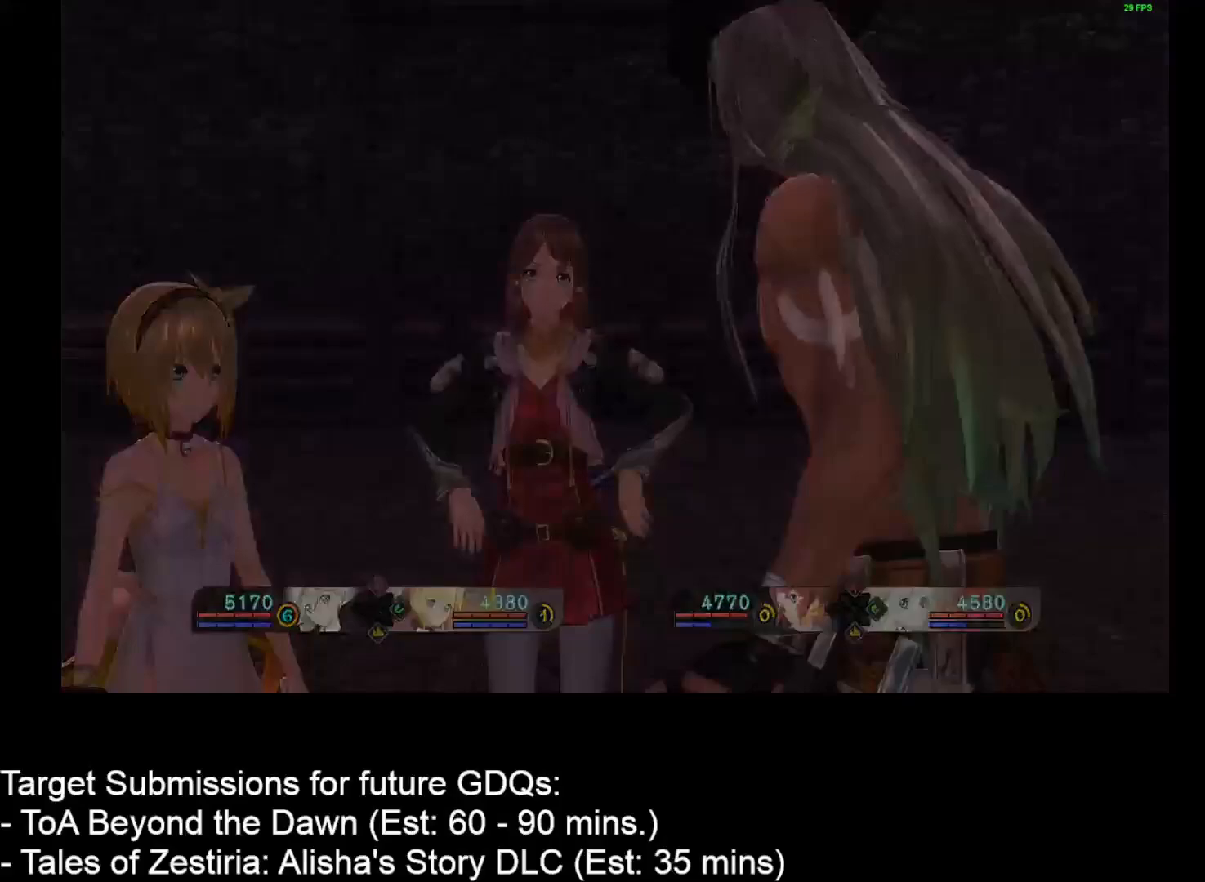
{"keys": [], "mouse": [], "events": []}
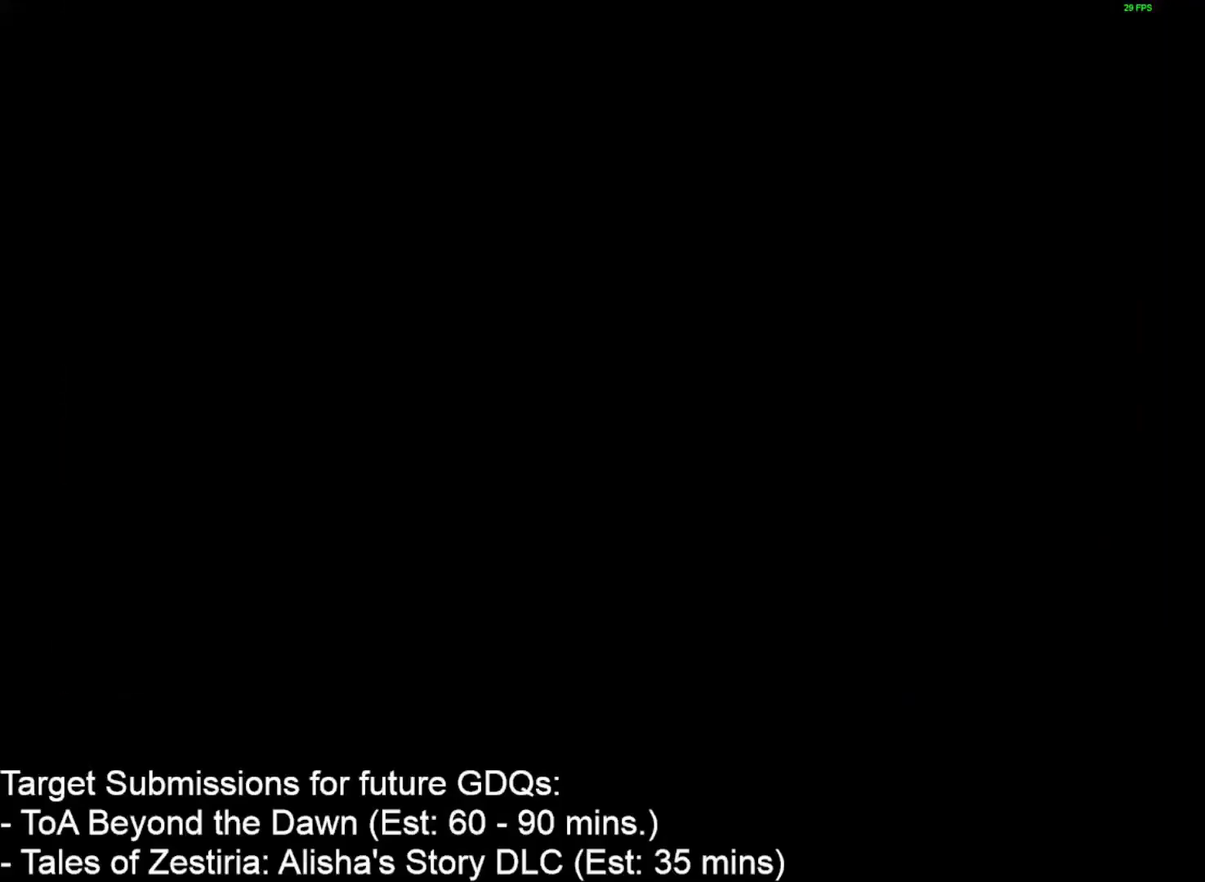
{"keys": [], "mouse": [], "events": []}
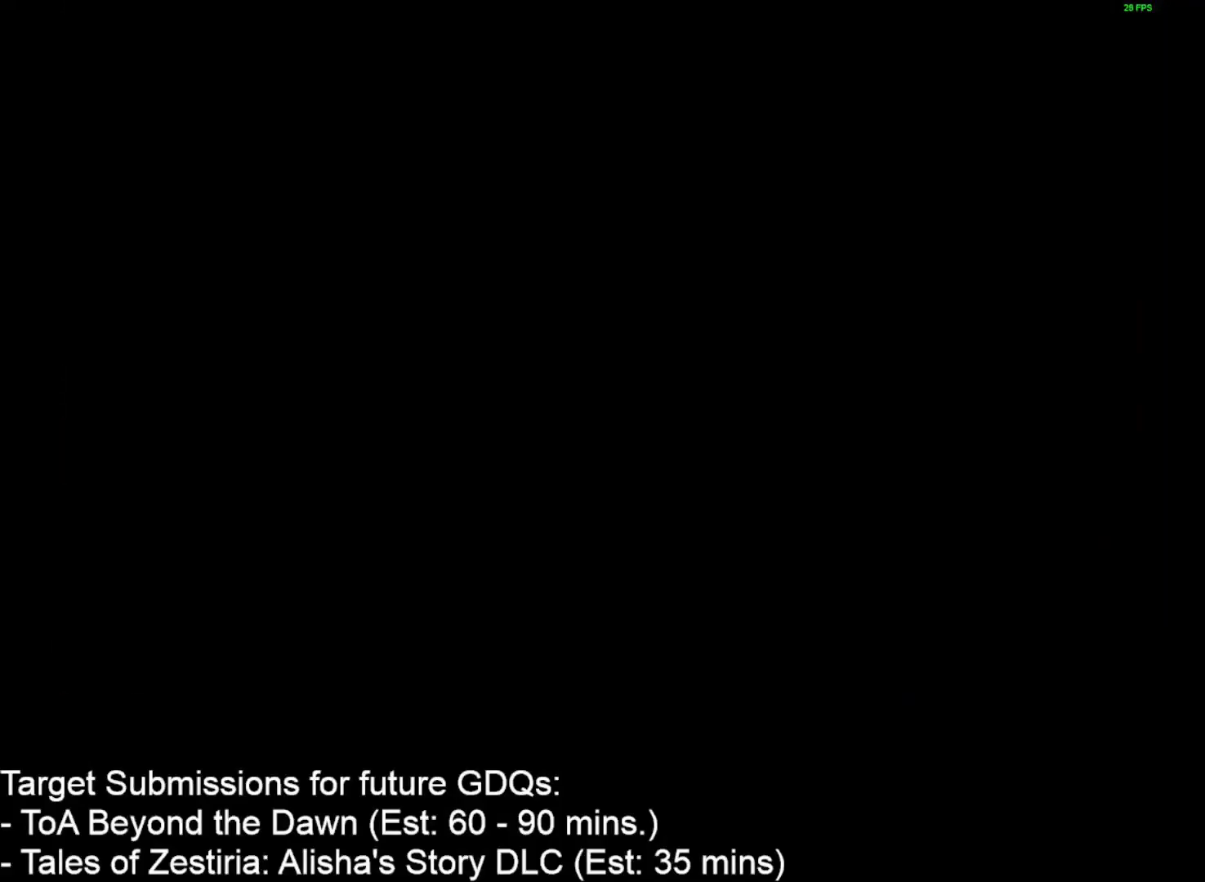
{"keys": [], "mouse": [], "events": []}
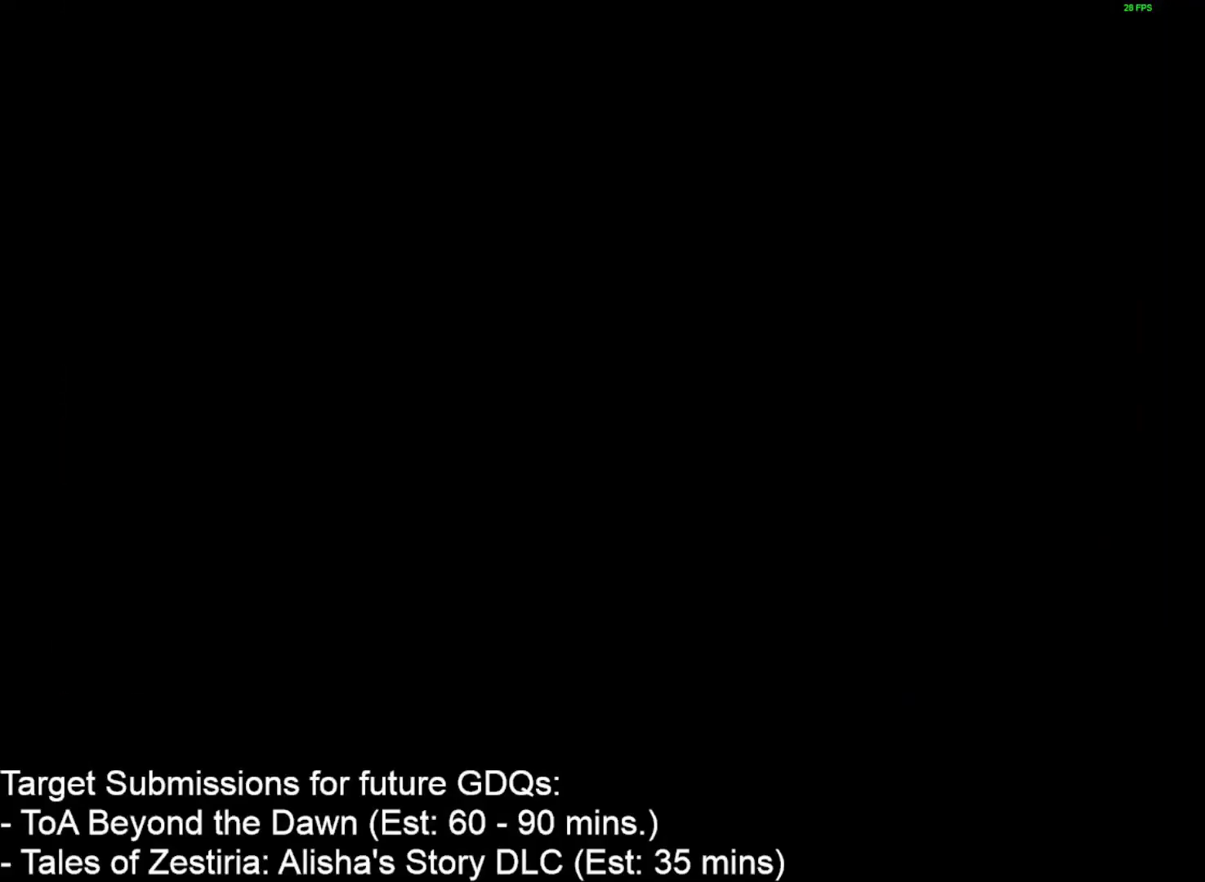
{"keys": [], "mouse": [], "events": []}
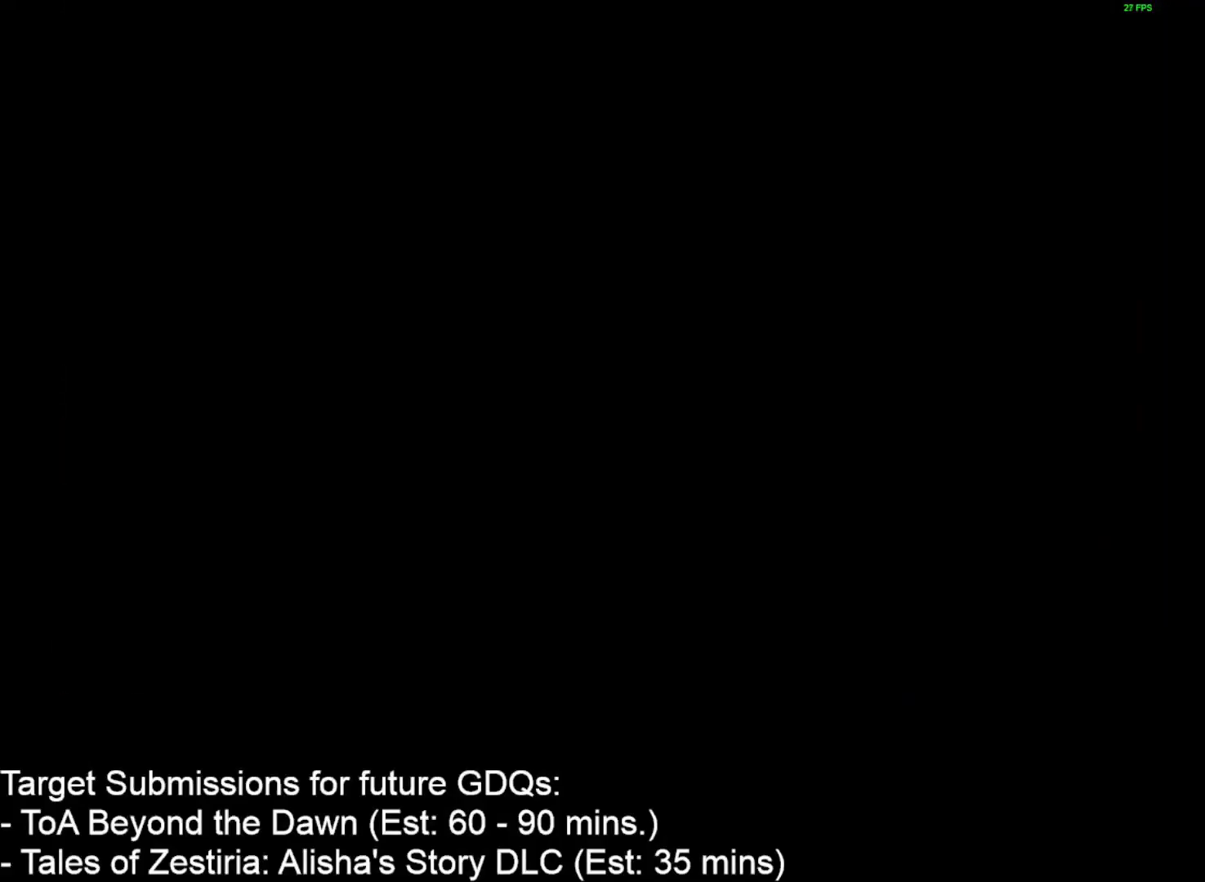
{"keys": [], "mouse": [], "events": []}
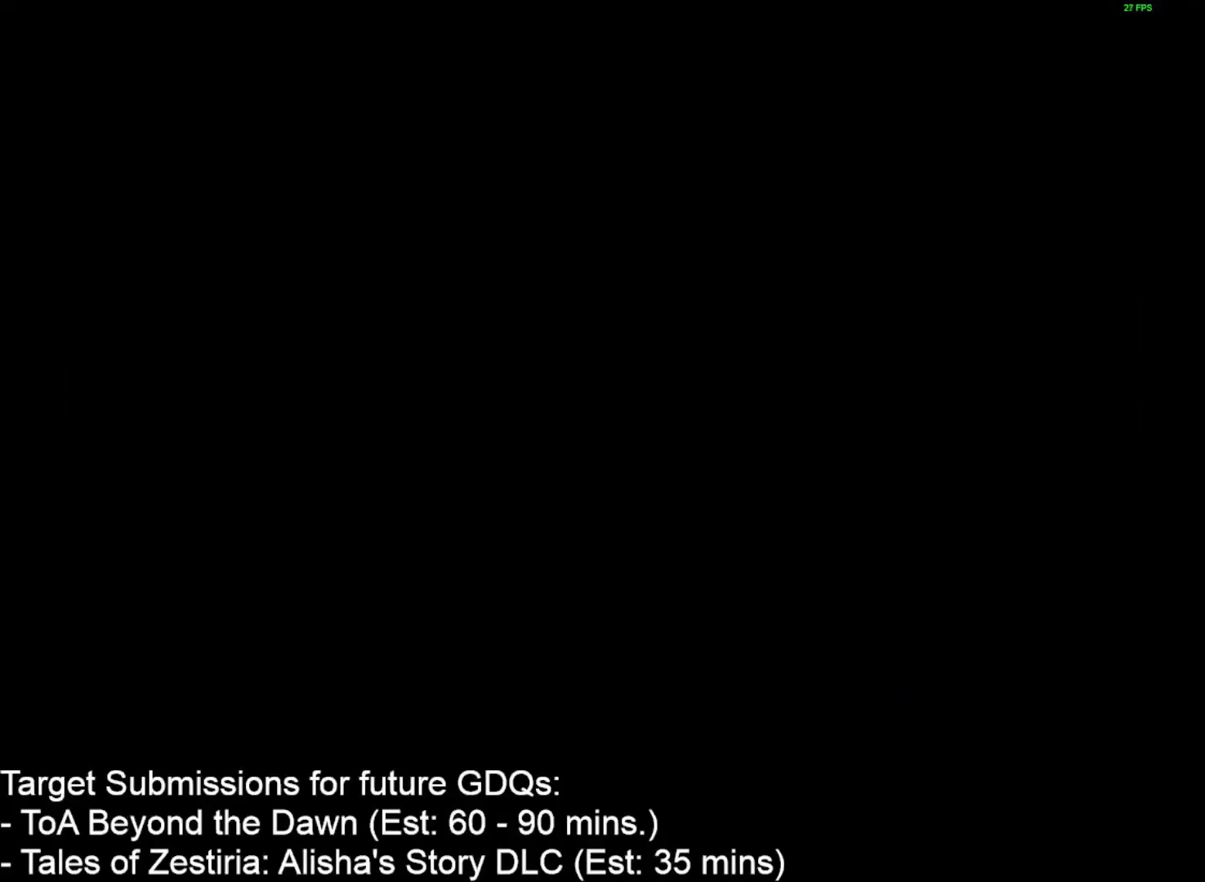
{"keys": [], "mouse": [], "events": []}
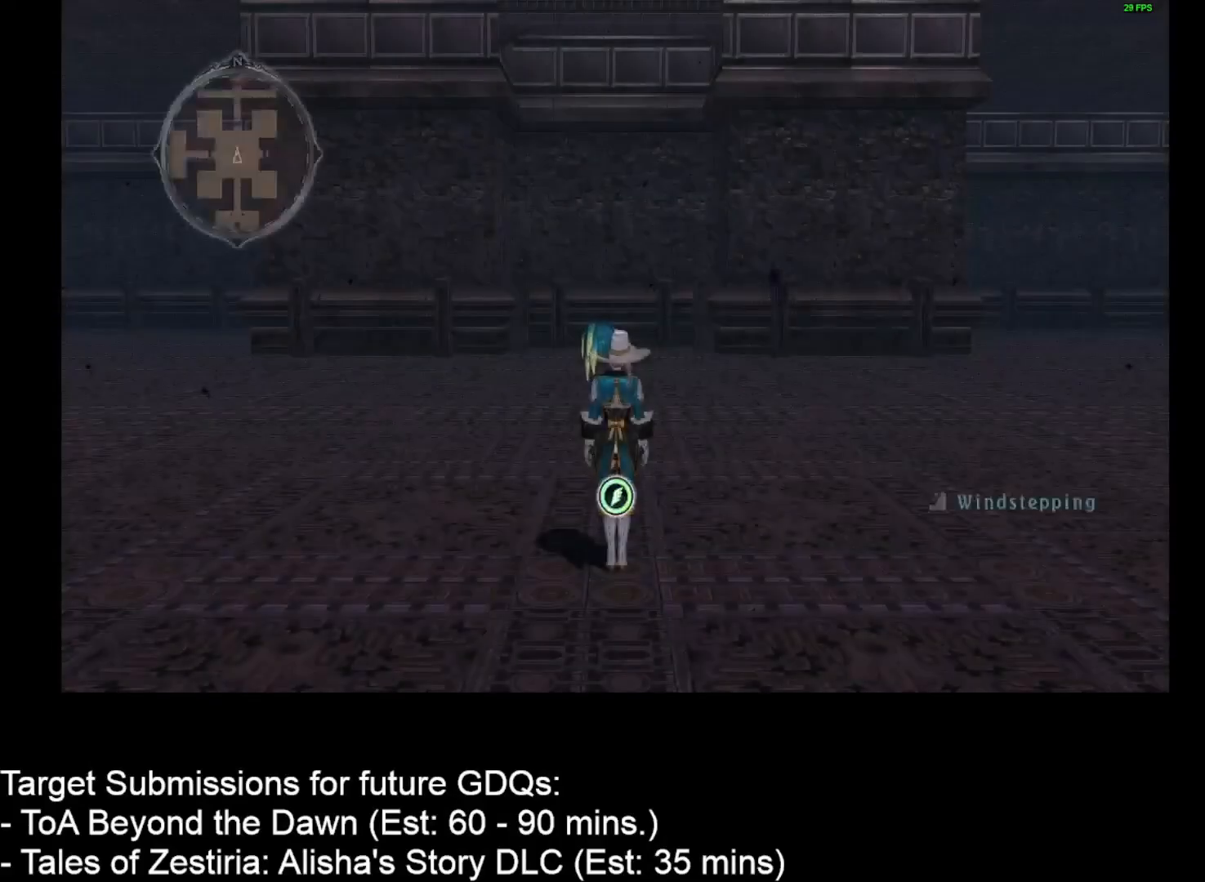
{"keys": ["d", "w"], "mouse": [], "events": [[233, "w", "down"], [467, "d", "down"]]}
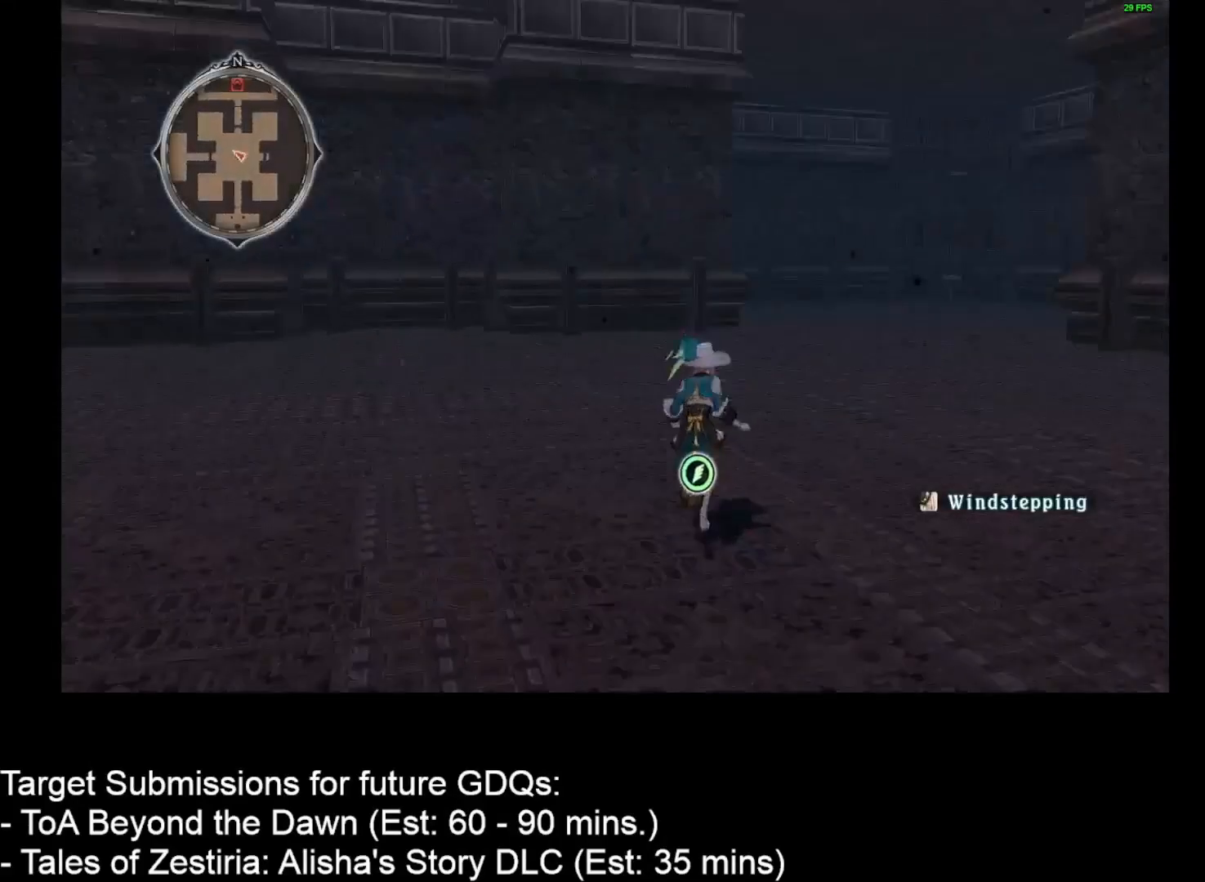
{"keys": ["d", "w"], "mouse": [], "events": []}
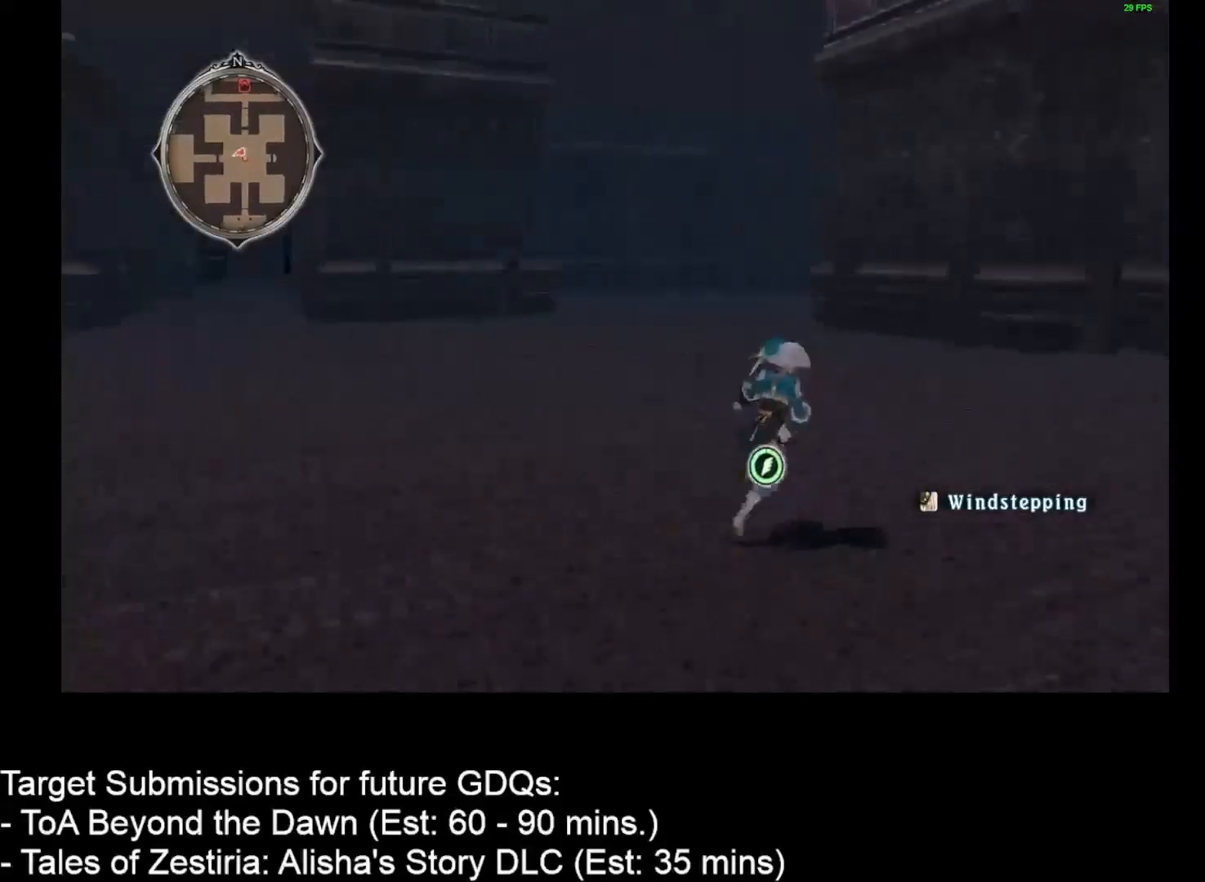
{"keys": ["d", "w"], "mouse": [], "events": []}
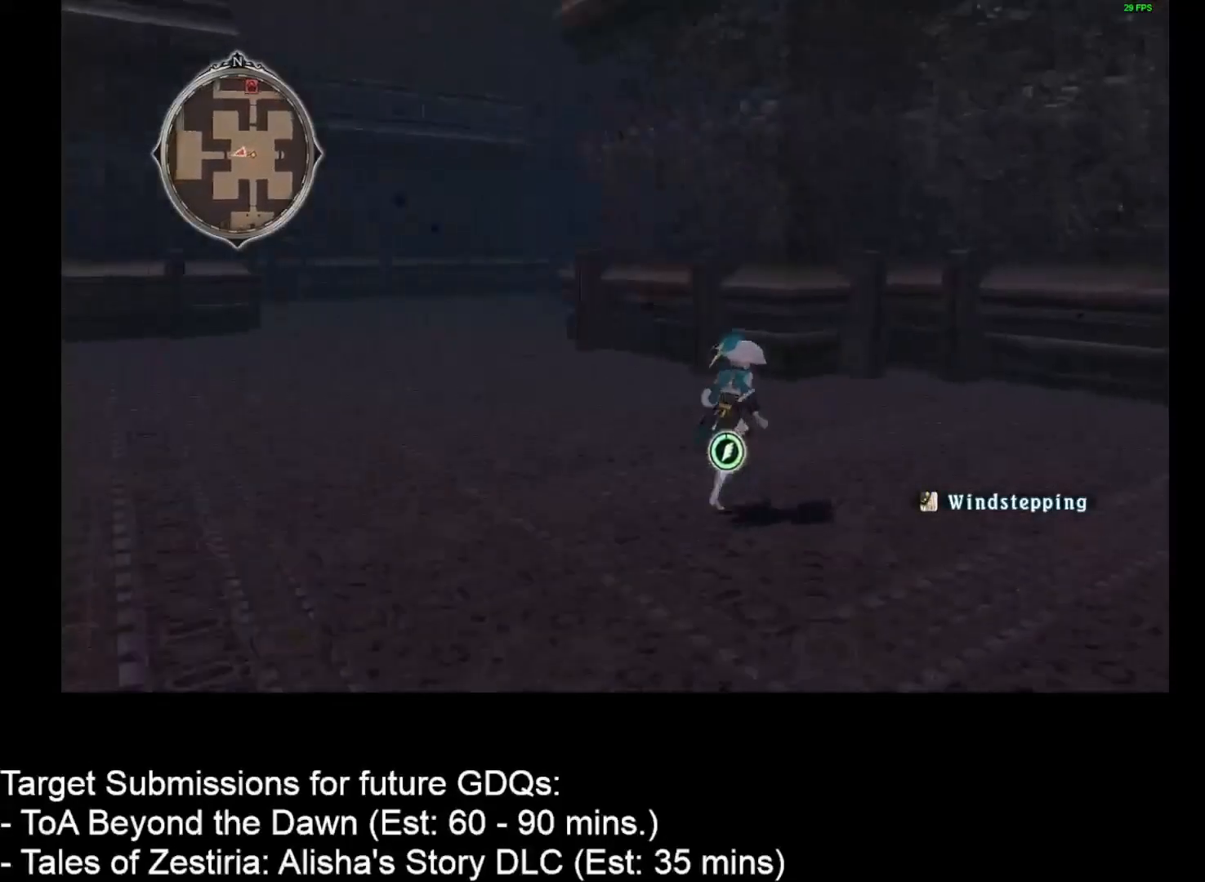
{"keys": ["d", "w"], "mouse": [], "events": []}
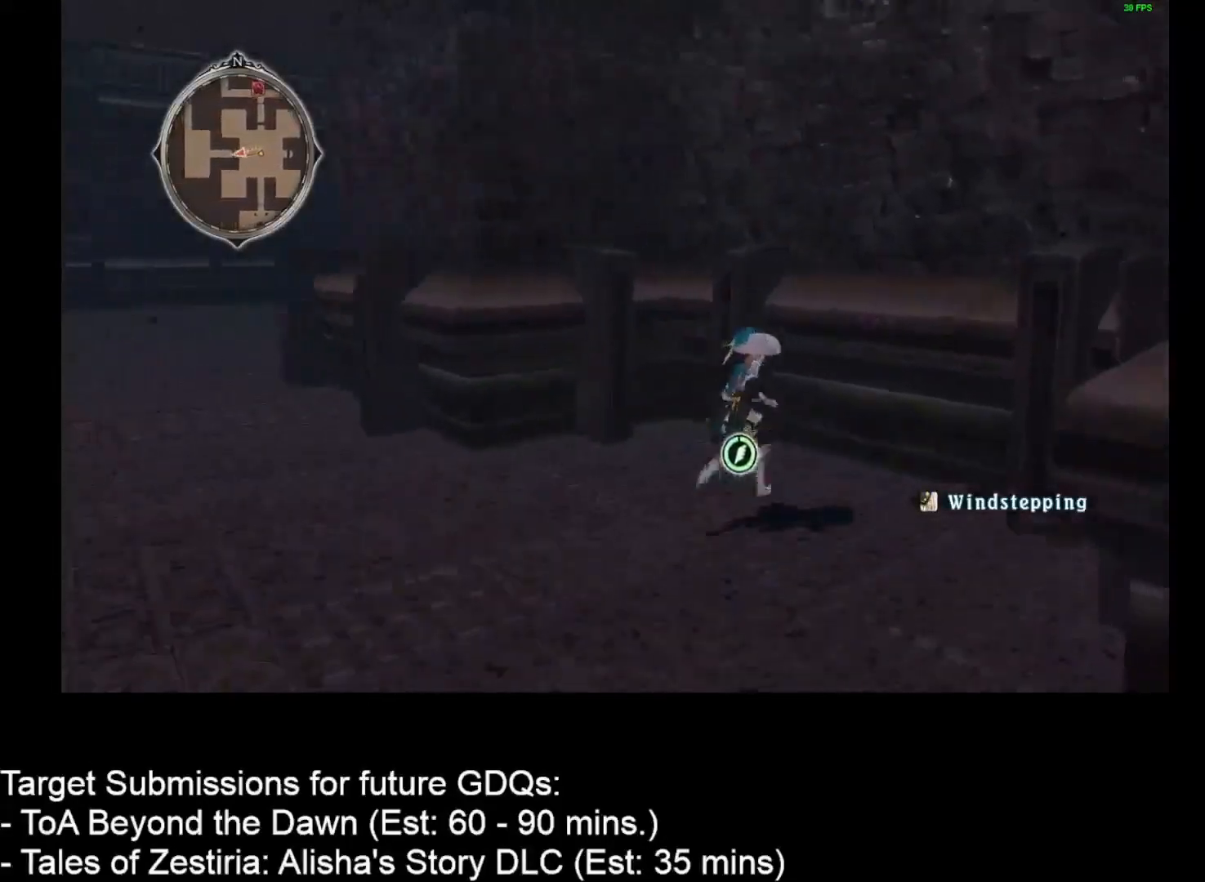
{"keys": [], "mouse": [], "events": [[100, "mouse_left", "down"], [150, "d", "up"], [150, "w", "up"], [200, "mouse_left", "up"], [250, "mouse_left", "down"], [333, "mouse_left", "up"], [383, "mouse_left", "down"], [483, "mouse_left", "up"]]}
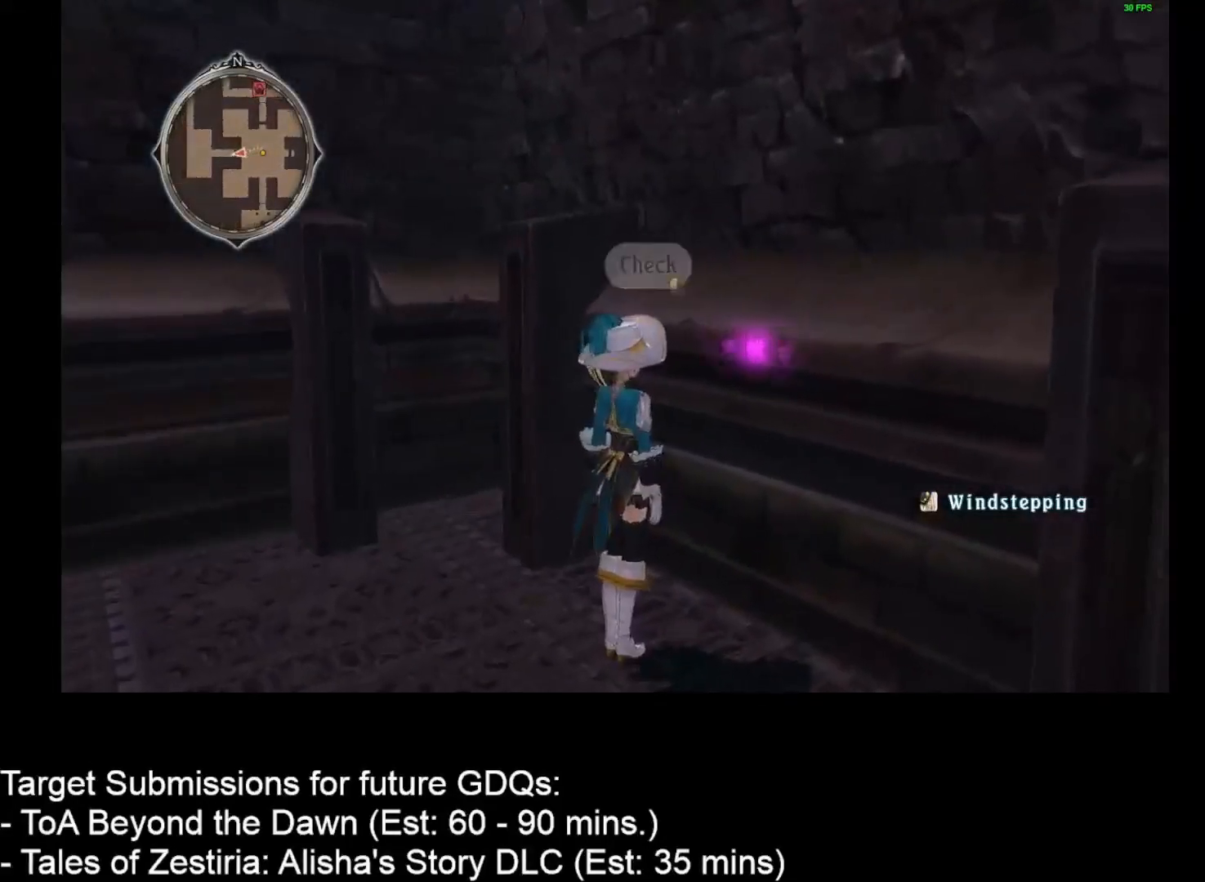
{"keys": [], "mouse": [], "events": []}
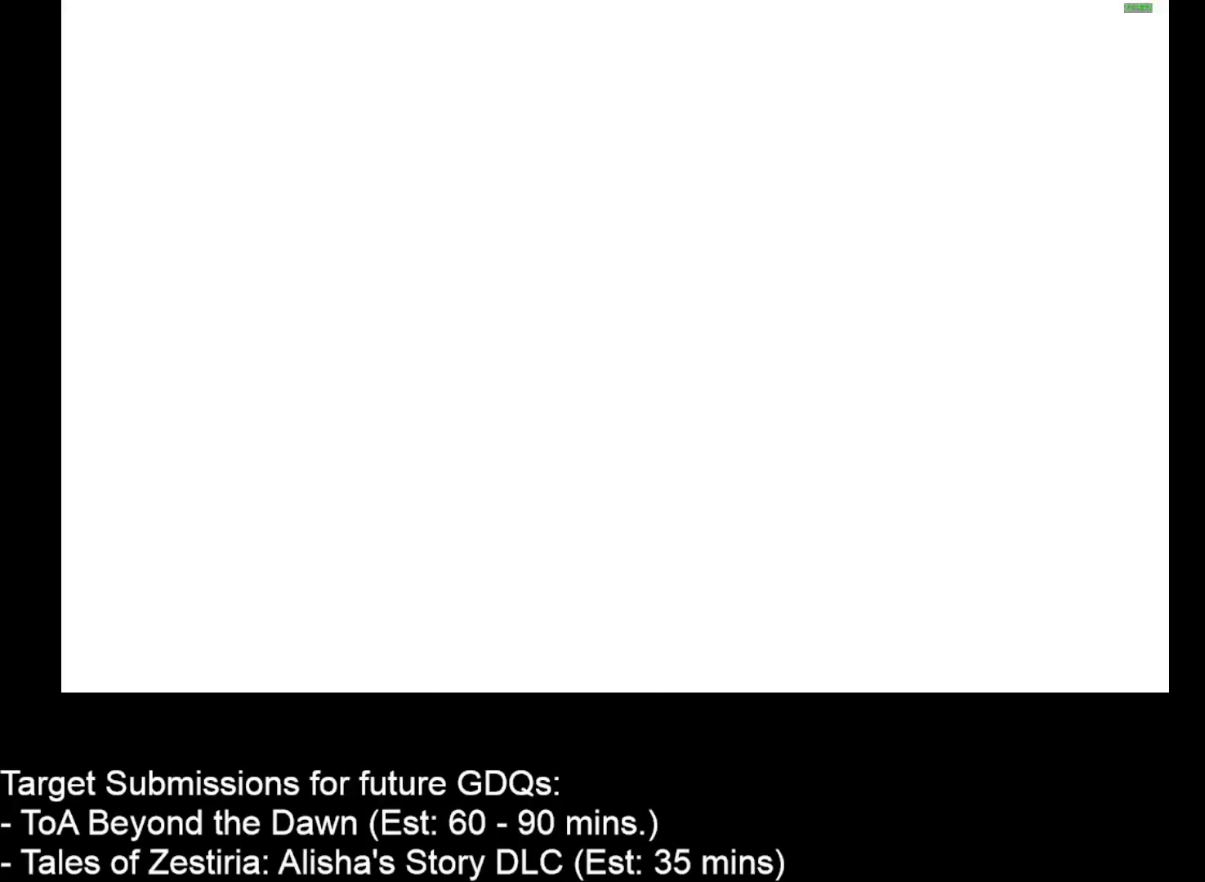
{"keys": [], "mouse": [], "events": []}
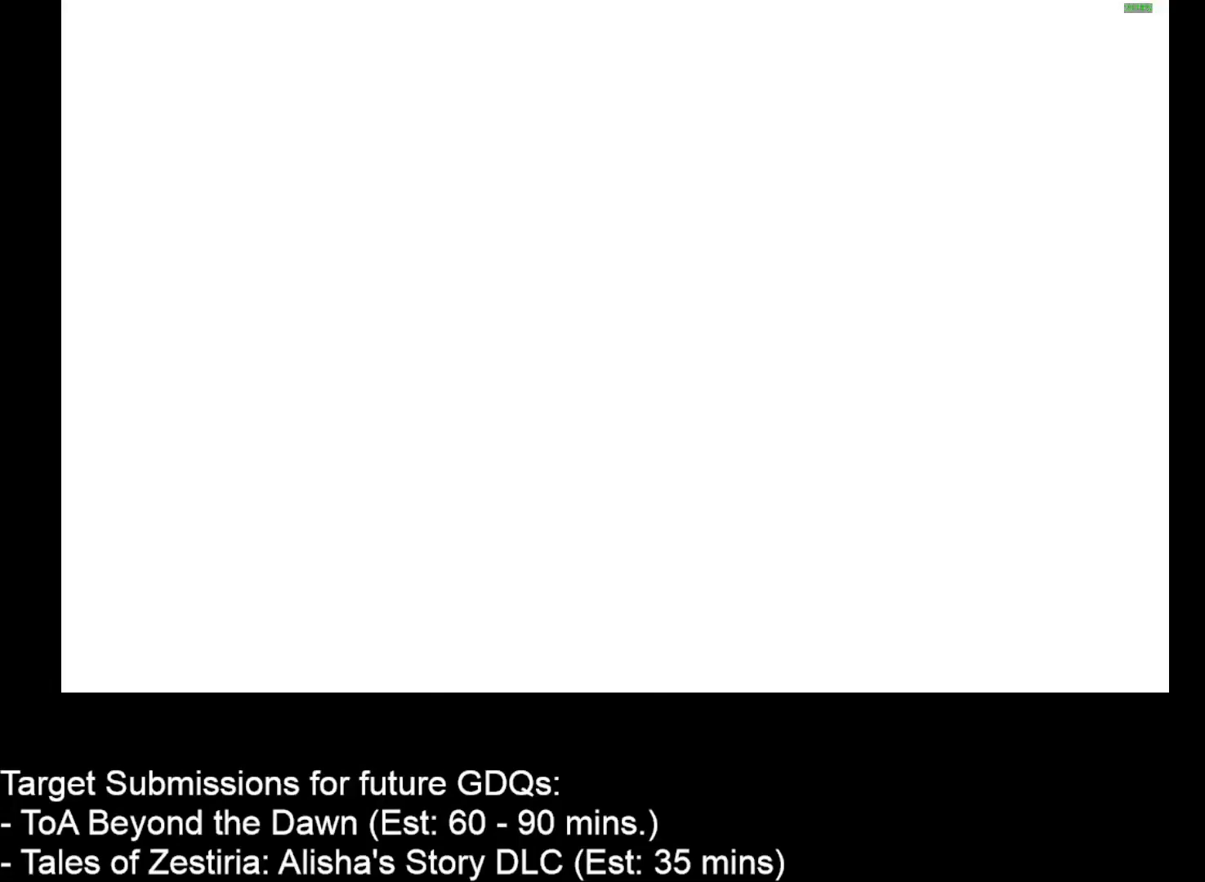
{"keys": ["d", "w"], "mouse": [], "events": [[483, "d", "down"], [483, "w", "down"]]}
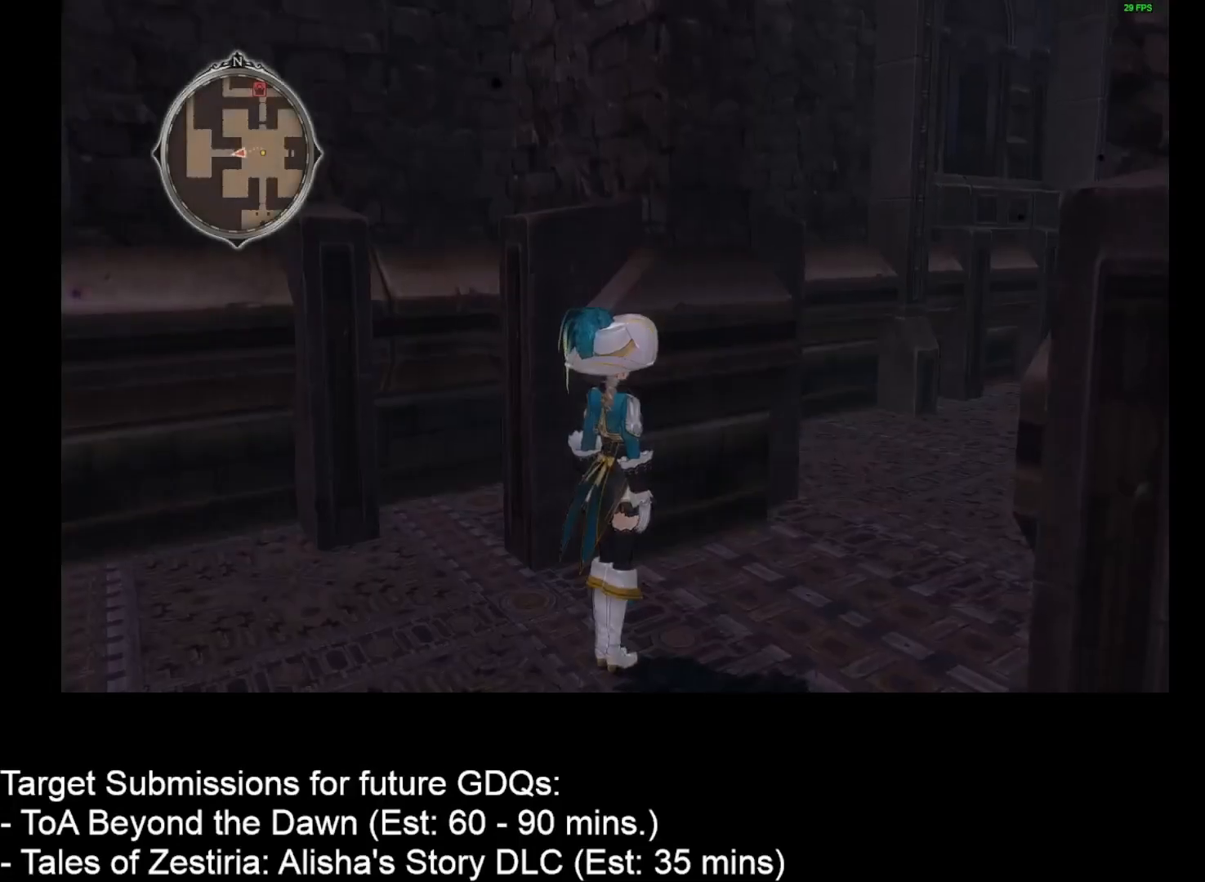
{"keys": ["d", "w"], "mouse": [], "events": []}
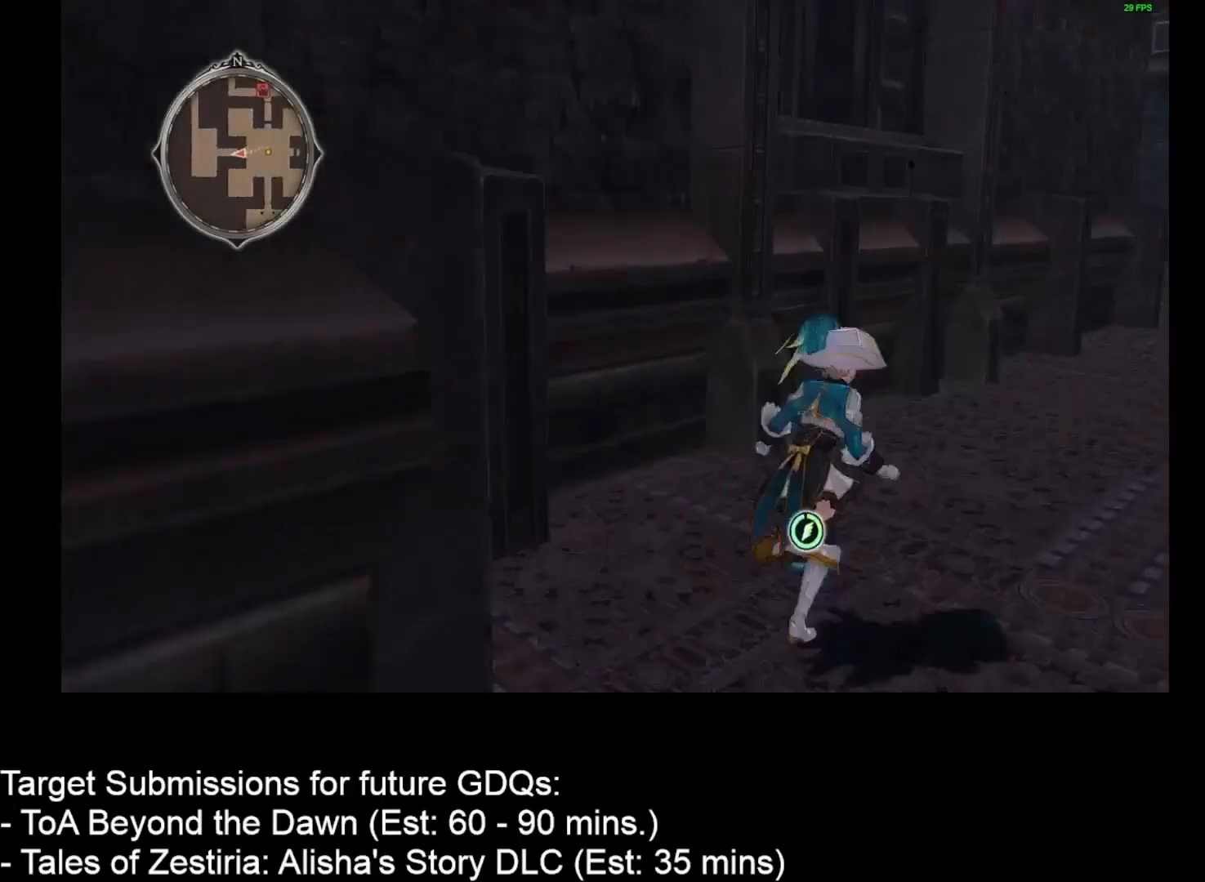
{"keys": ["d", "w"], "mouse": [], "events": []}
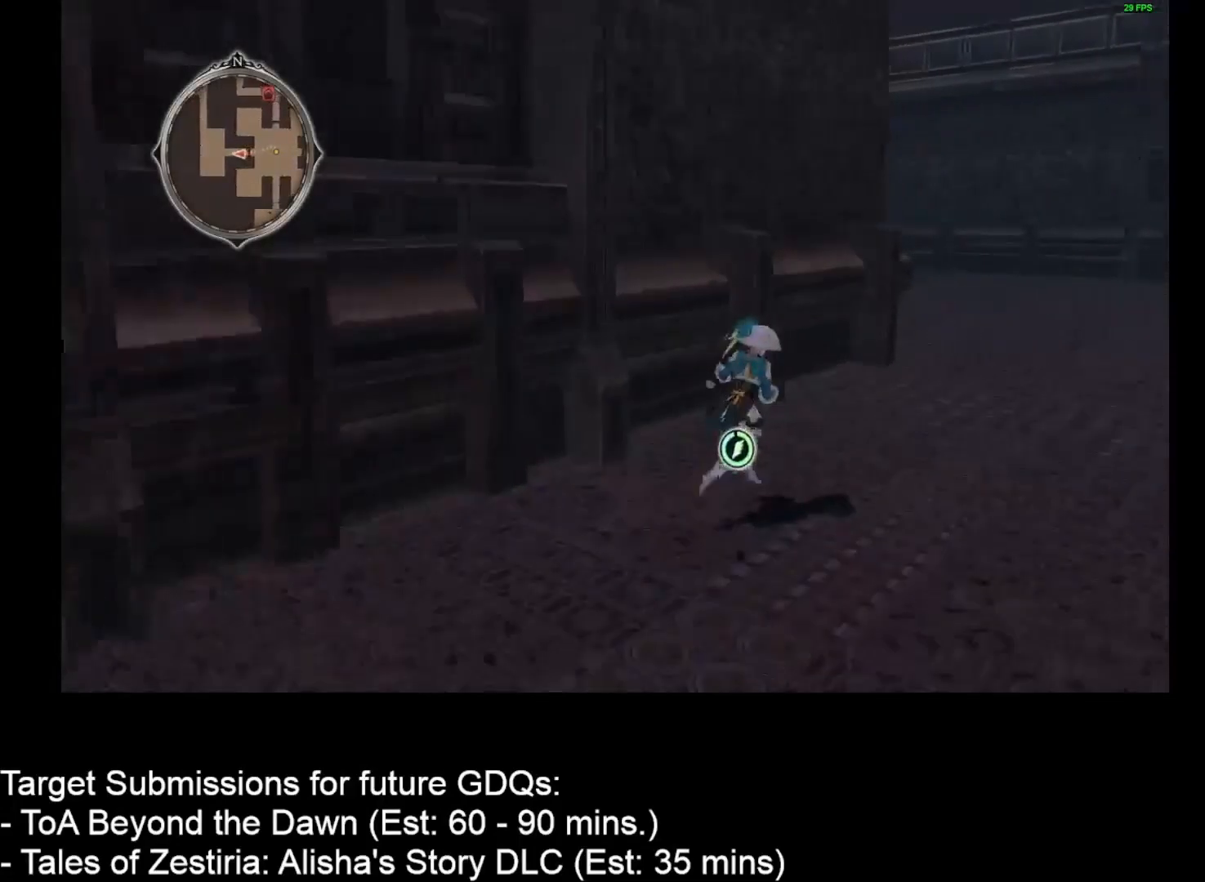
{"keys": ["d", "w"], "mouse": [], "events": []}